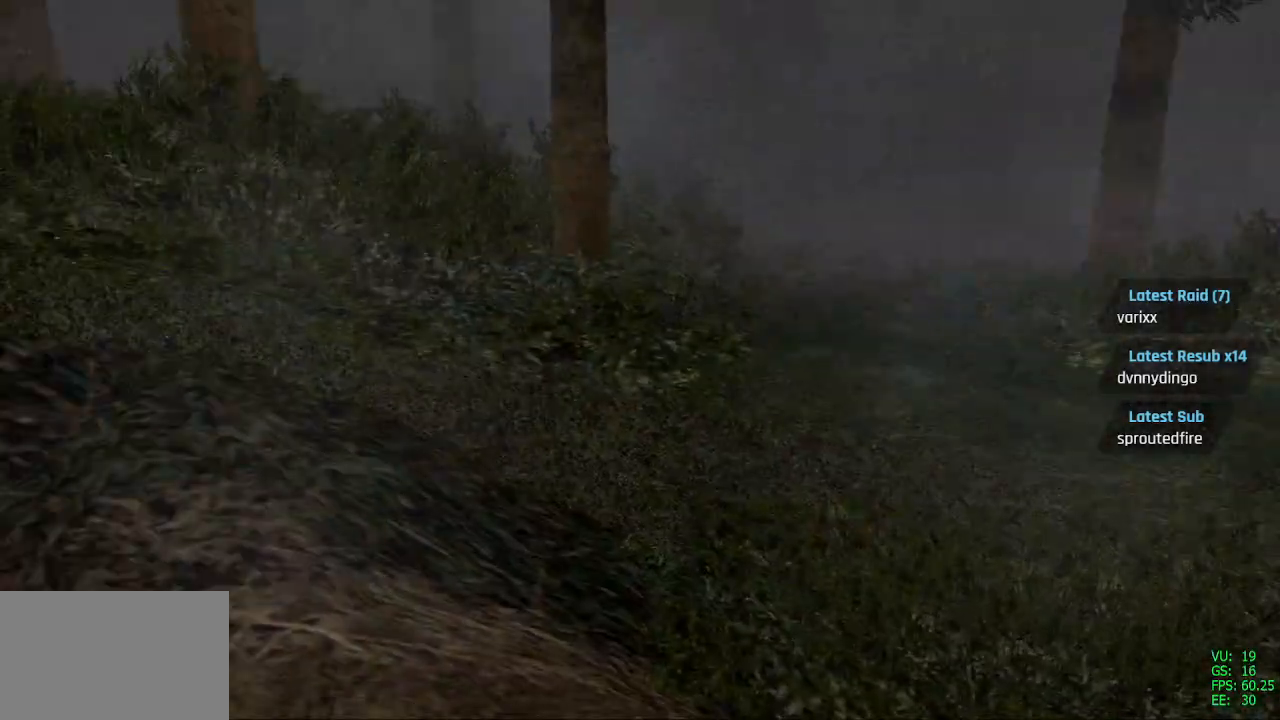
Gameplay with a controller (PlayStation layout); each line is a JSON object with the inputs held at the frame after it. "events" lists button and stick changes between this image and that frame as [ms after this image, input, new state], when the widget could be followed in between.
{"buttons": ["SQUARE", "DPAD_UP", "DPAD_LEFT"], "left_stick": "center", "right_stick": "center", "events": [[100, "DPAD_LEFT", "up"], [250, "L2", "up"], [467, "DPAD_LEFT", "down"]]}
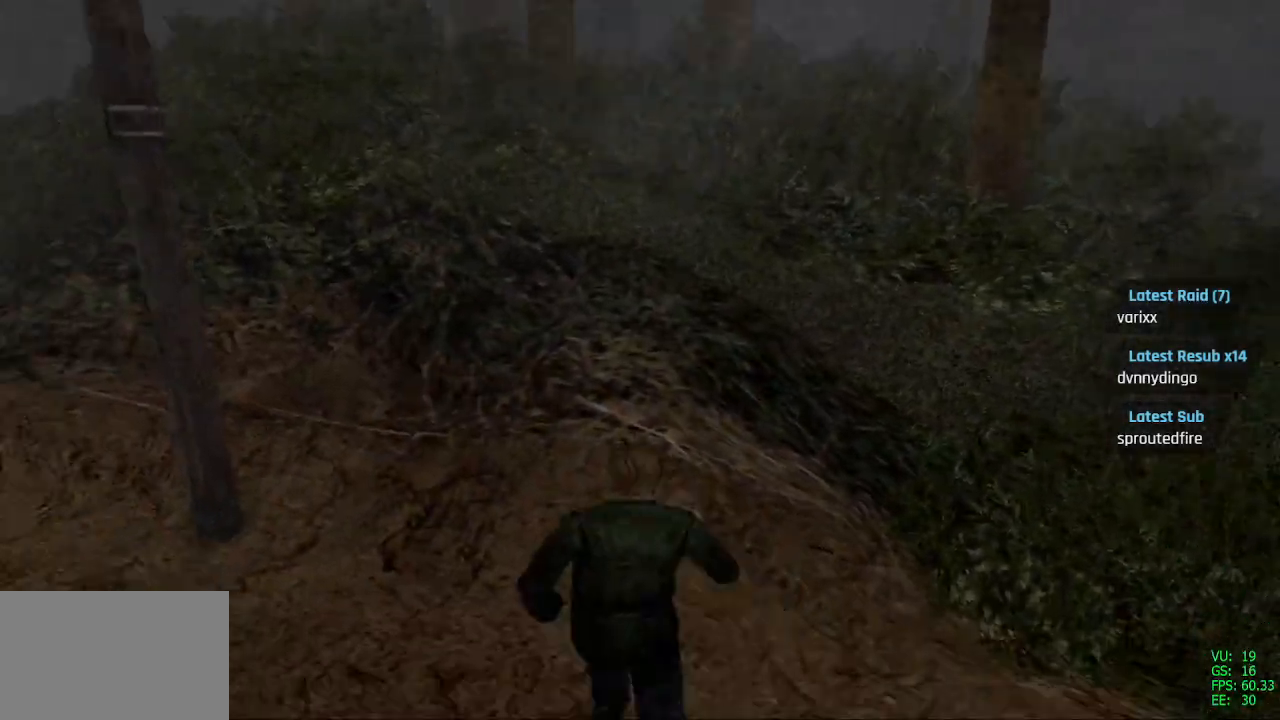
{"buttons": ["SQUARE", "DPAD_UP", "DPAD_LEFT"], "left_stick": "center", "right_stick": "center", "events": []}
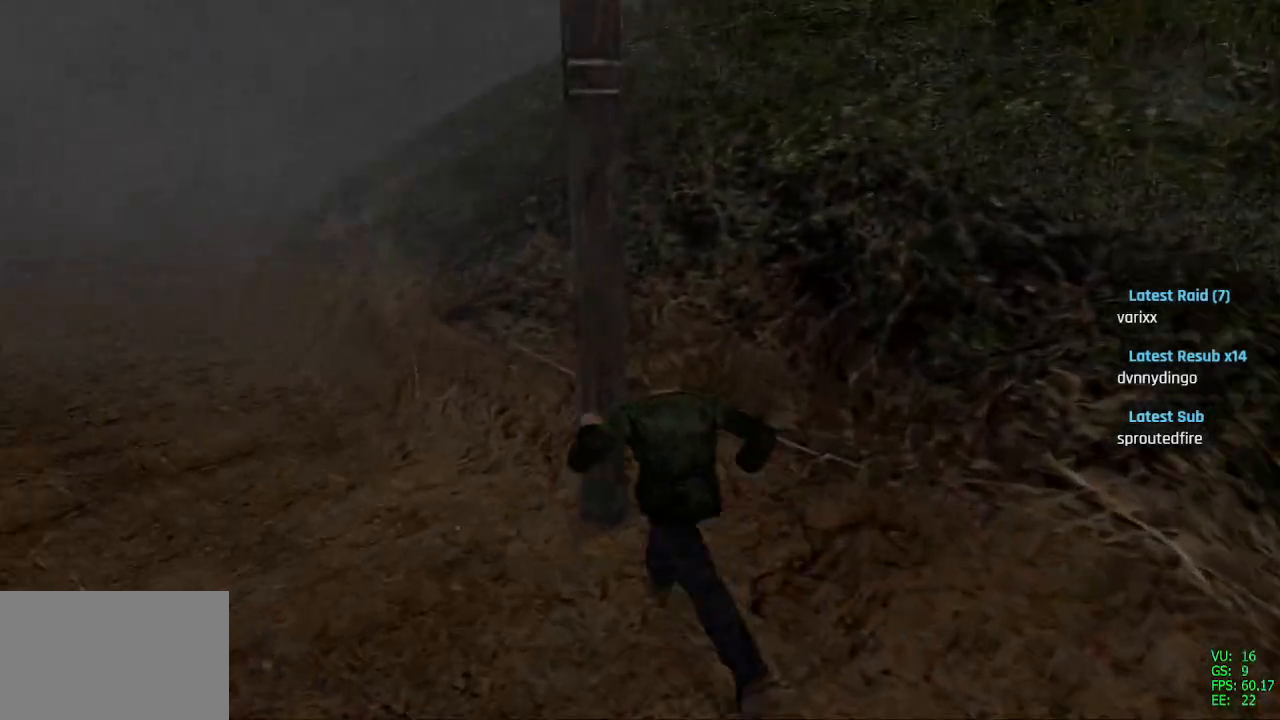
{"buttons": ["SQUARE", "DPAD_UP"], "left_stick": "center", "right_stick": "center", "events": [[300, "DPAD_LEFT", "up"]]}
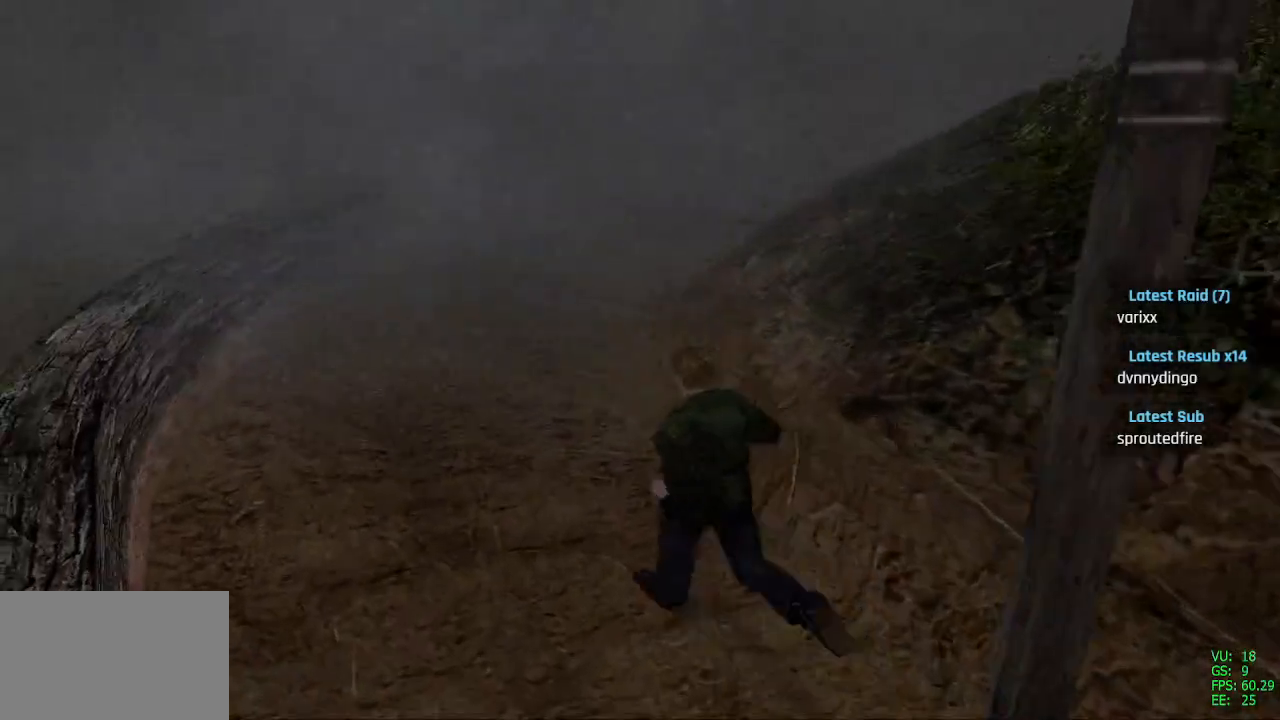
{"buttons": ["SQUARE", "DPAD_UP", "DPAD_RIGHT"], "left_stick": "center", "right_stick": "center", "events": [[283, "DPAD_RIGHT", "down"]]}
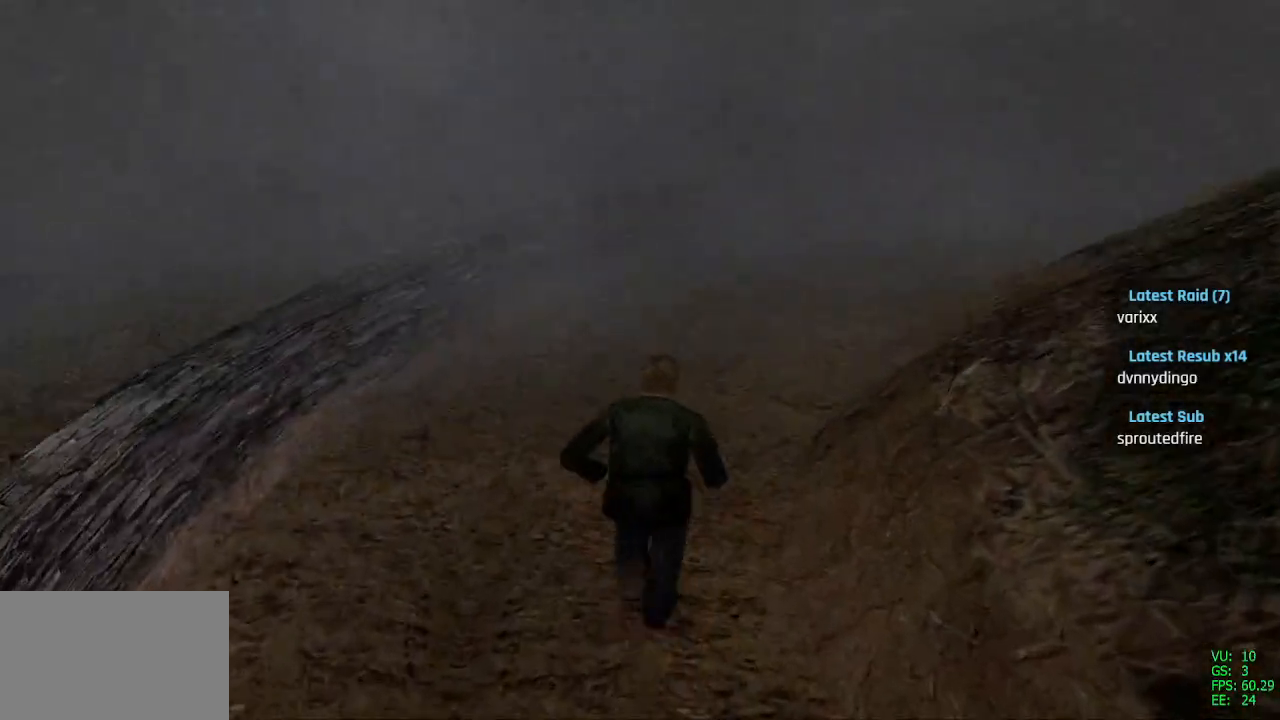
{"buttons": ["SQUARE", "DPAD_UP", "DPAD_RIGHT"], "left_stick": "center", "right_stick": "center", "events": [[17, "DPAD_RIGHT", "up"], [217, "DPAD_RIGHT", "down"]]}
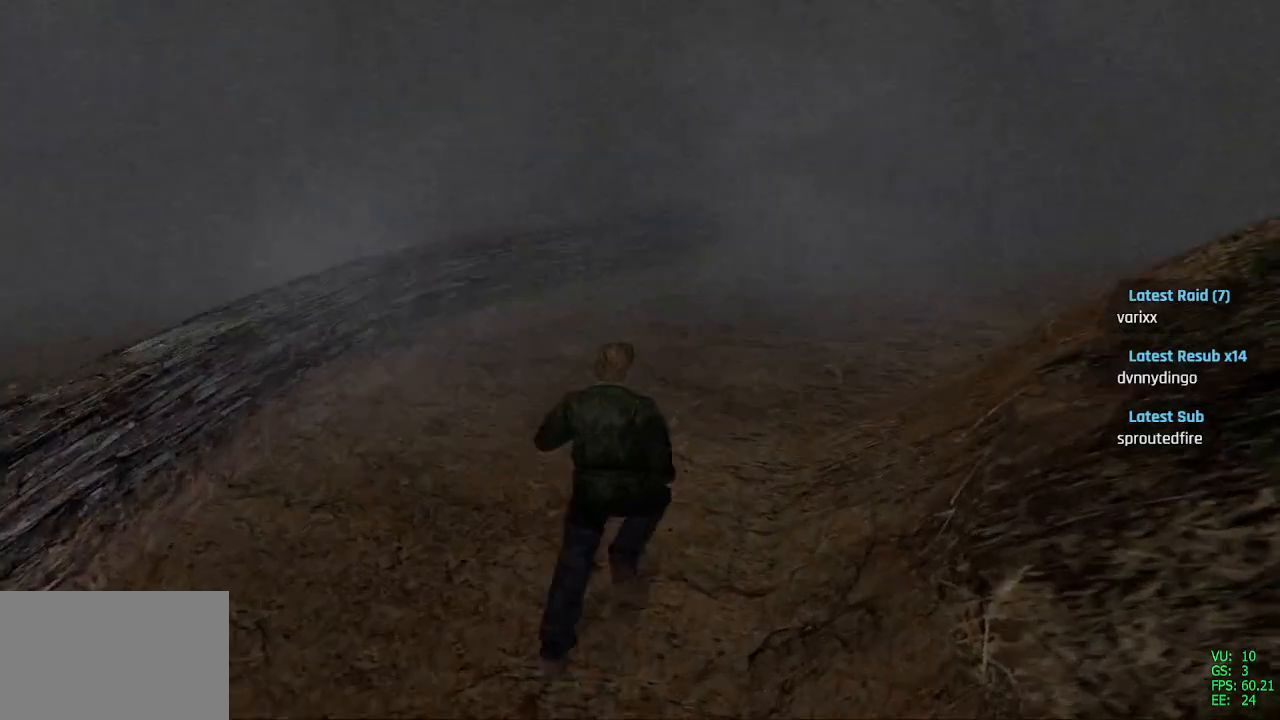
{"buttons": ["SQUARE", "DPAD_UP"], "left_stick": "center", "right_stick": "center", "events": [[150, "DPAD_RIGHT", "up"]]}
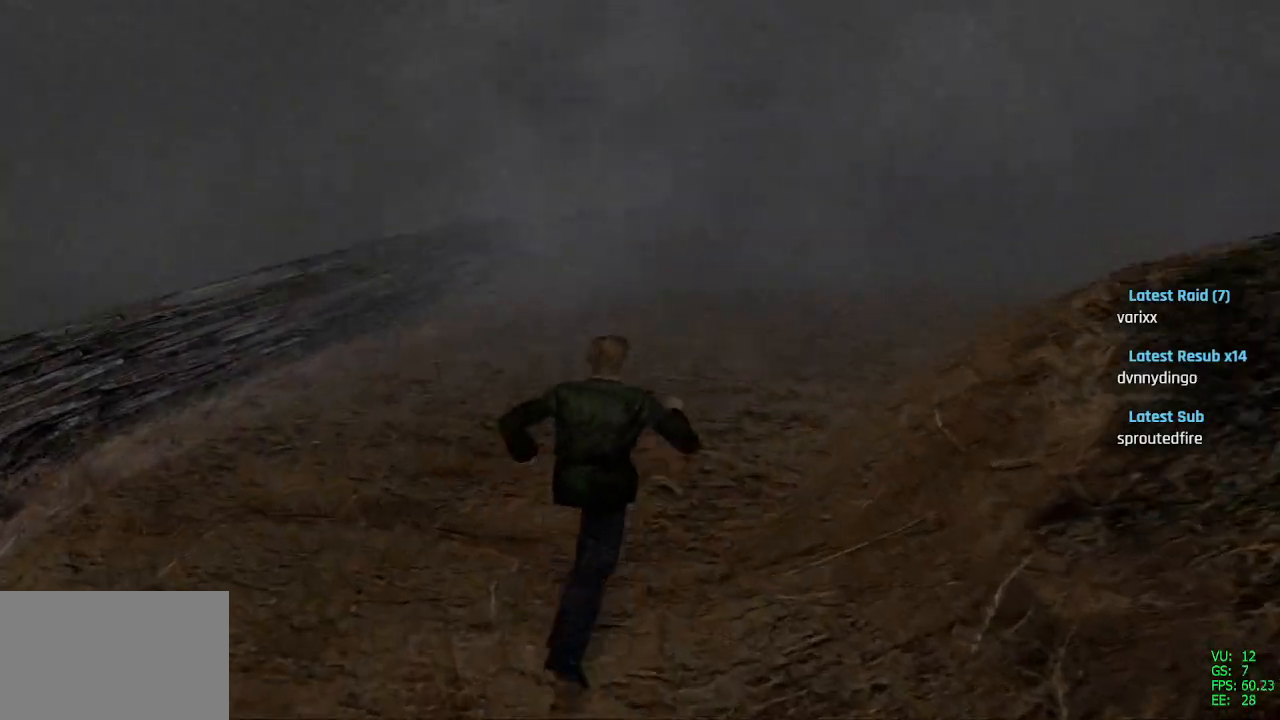
{"buttons": ["SQUARE", "DPAD_UP"], "left_stick": "center", "right_stick": "center", "events": [[167, "DPAD_RIGHT", "down"], [233, "DPAD_RIGHT", "up"]]}
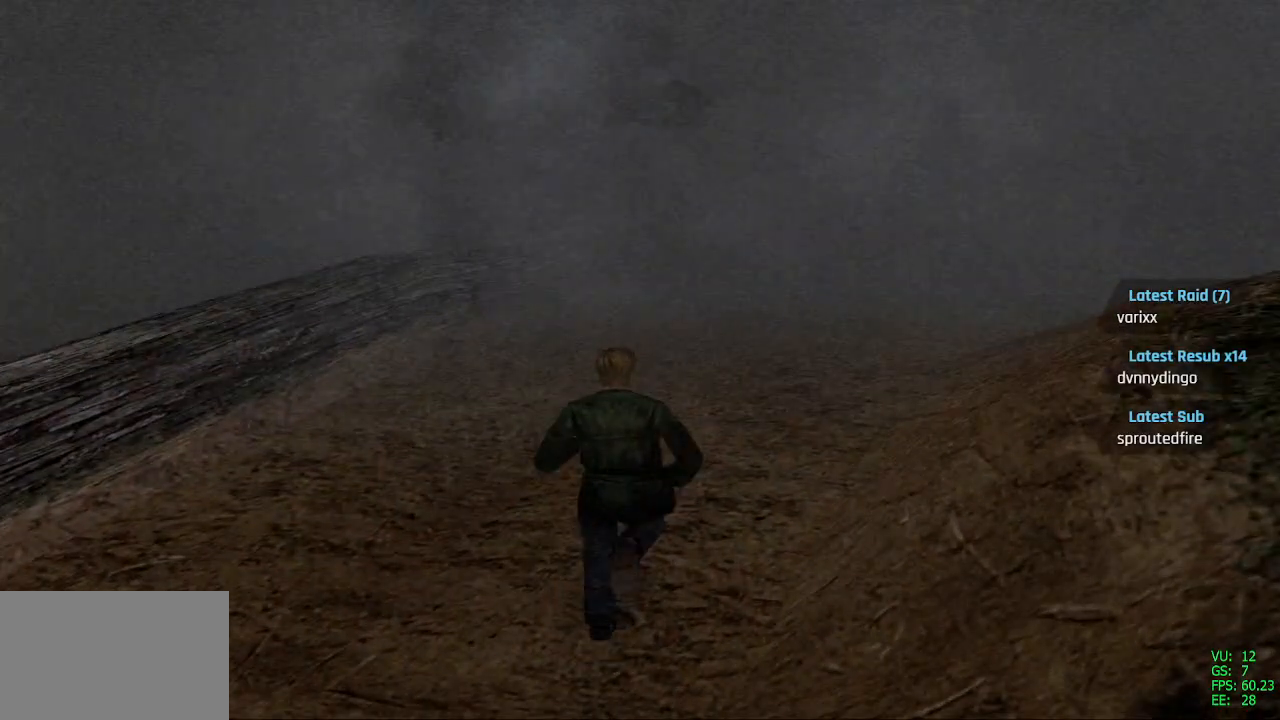
{"buttons": ["SQUARE", "DPAD_UP"], "left_stick": "center", "right_stick": "center", "events": [[133, "DPAD_RIGHT", "down"], [250, "DPAD_RIGHT", "up"]]}
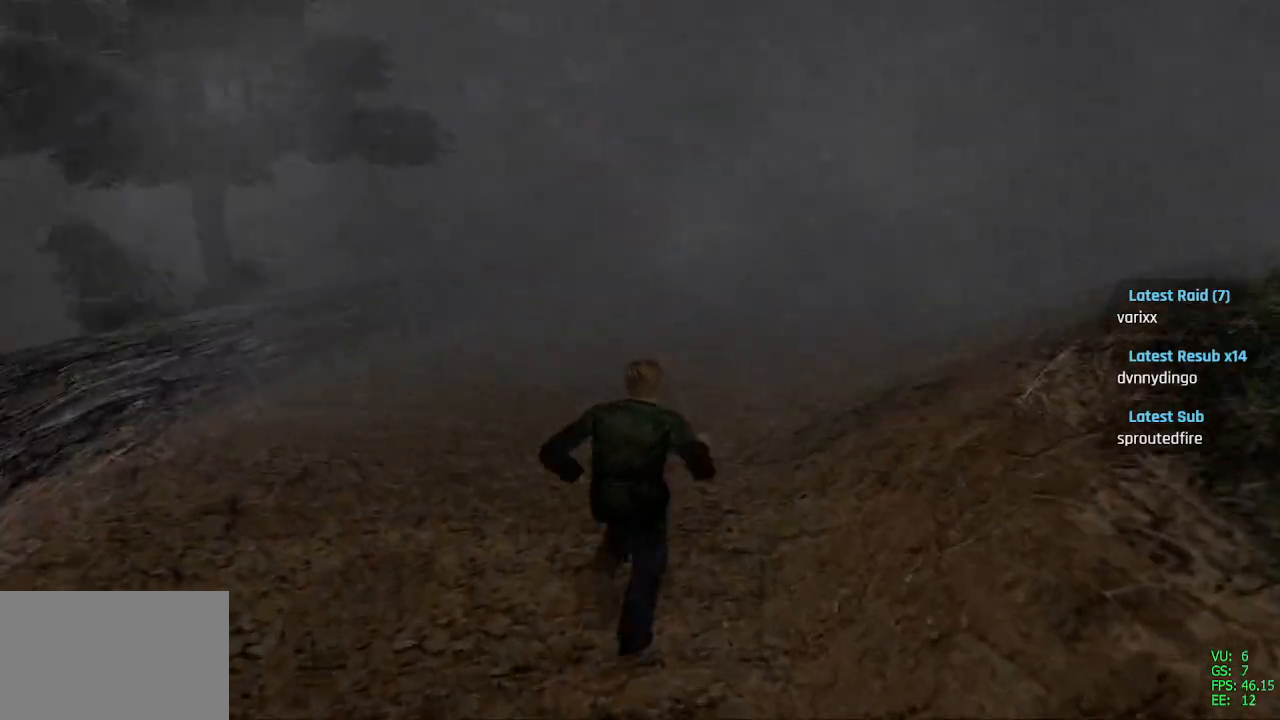
{"buttons": ["SQUARE", "DPAD_UP"], "left_stick": "center", "right_stick": "center", "events": [[350, "DPAD_RIGHT", "down"], [450, "DPAD_RIGHT", "up"]]}
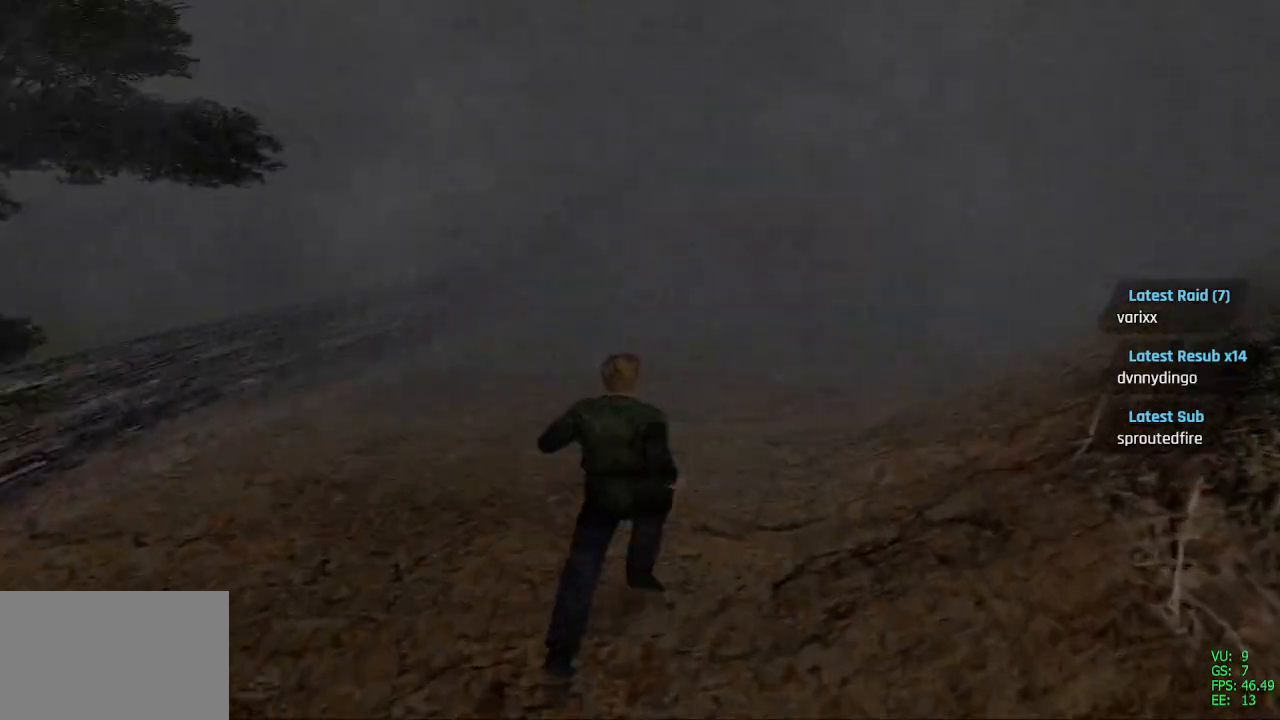
{"buttons": ["SQUARE", "DPAD_UP"], "left_stick": "center", "right_stick": "center", "events": []}
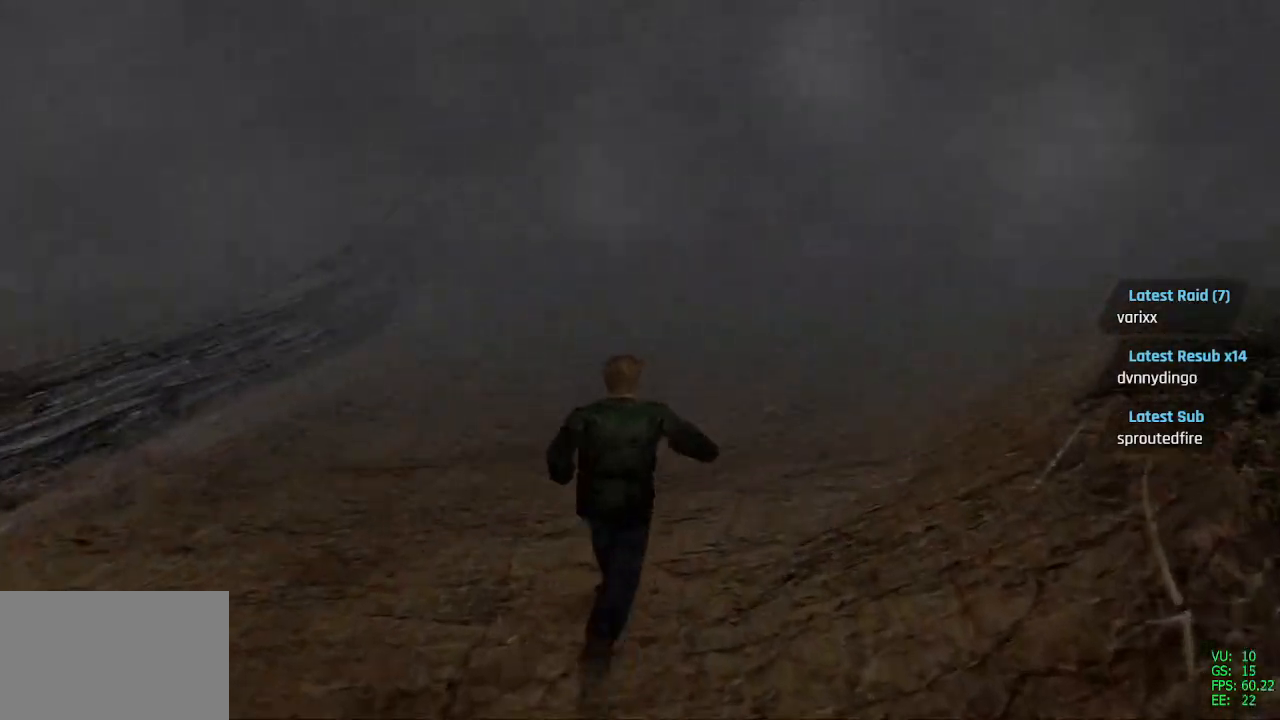
{"buttons": ["SQUARE", "DPAD_UP"], "left_stick": "center", "right_stick": "center", "events": [[183, "DPAD_RIGHT", "down"], [250, "DPAD_RIGHT", "up"]]}
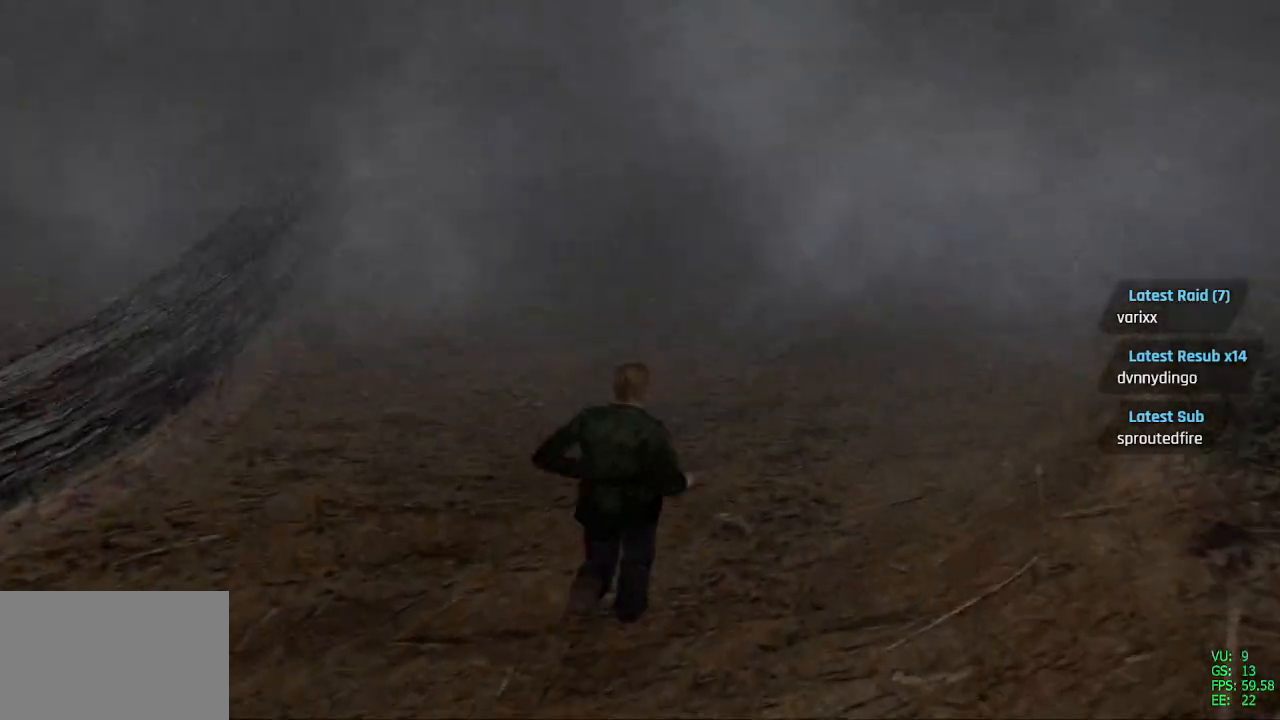
{"buttons": ["SQUARE", "DPAD_UP"], "left_stick": "center", "right_stick": "center", "events": []}
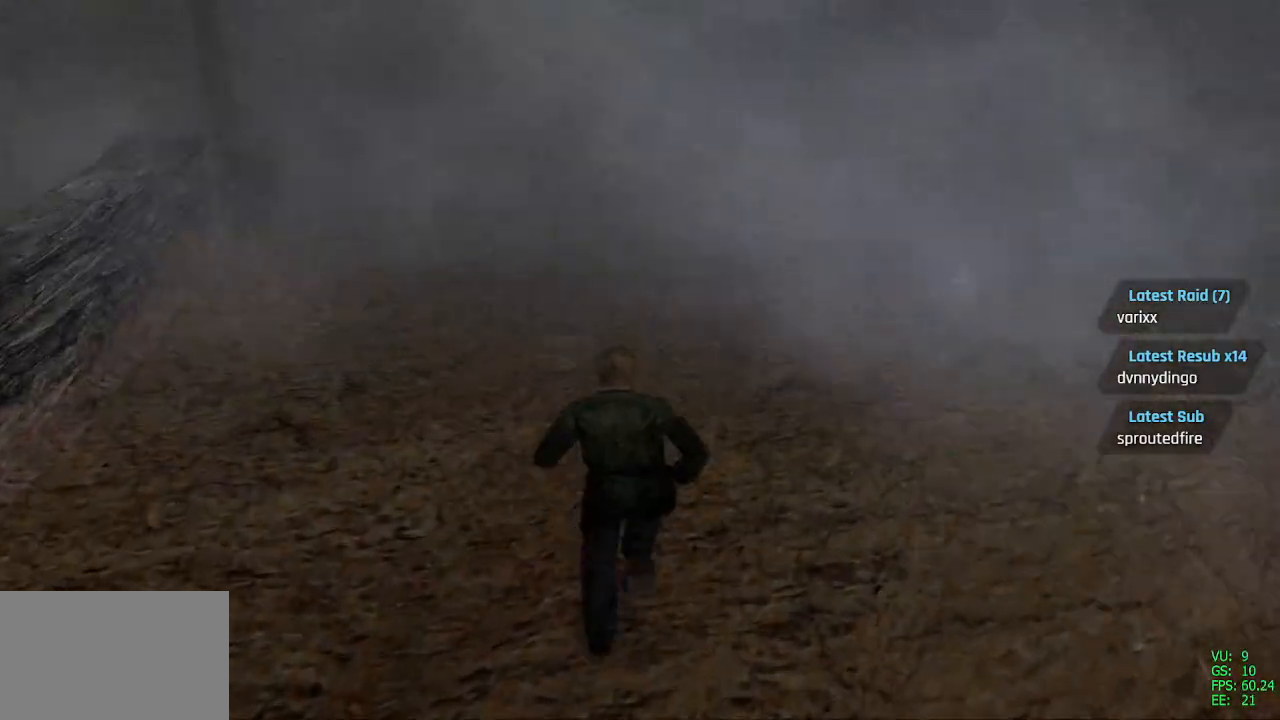
{"buttons": ["SQUARE", "DPAD_UP"], "left_stick": "center", "right_stick": "center"}
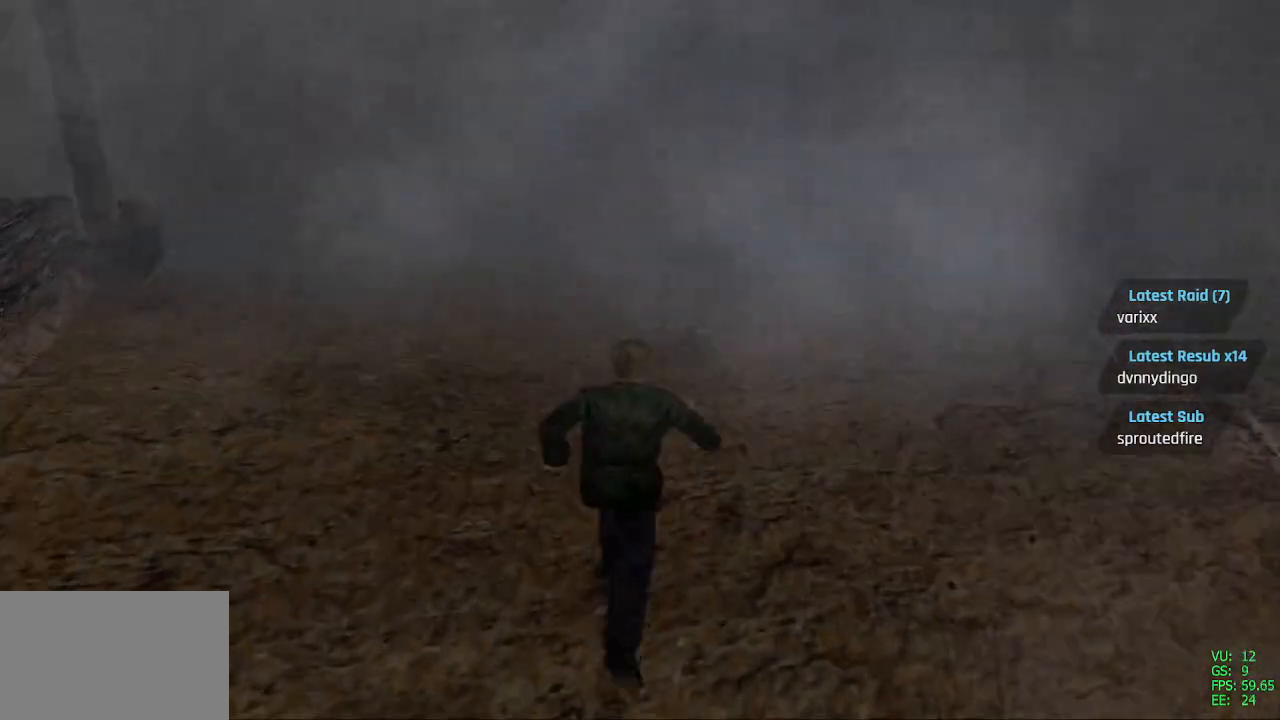
{"buttons": ["SQUARE", "DPAD_UP"], "left_stick": "center", "right_stick": "center", "events": [[300, "DPAD_LEFT", "down"], [450, "DPAD_LEFT", "up"]]}
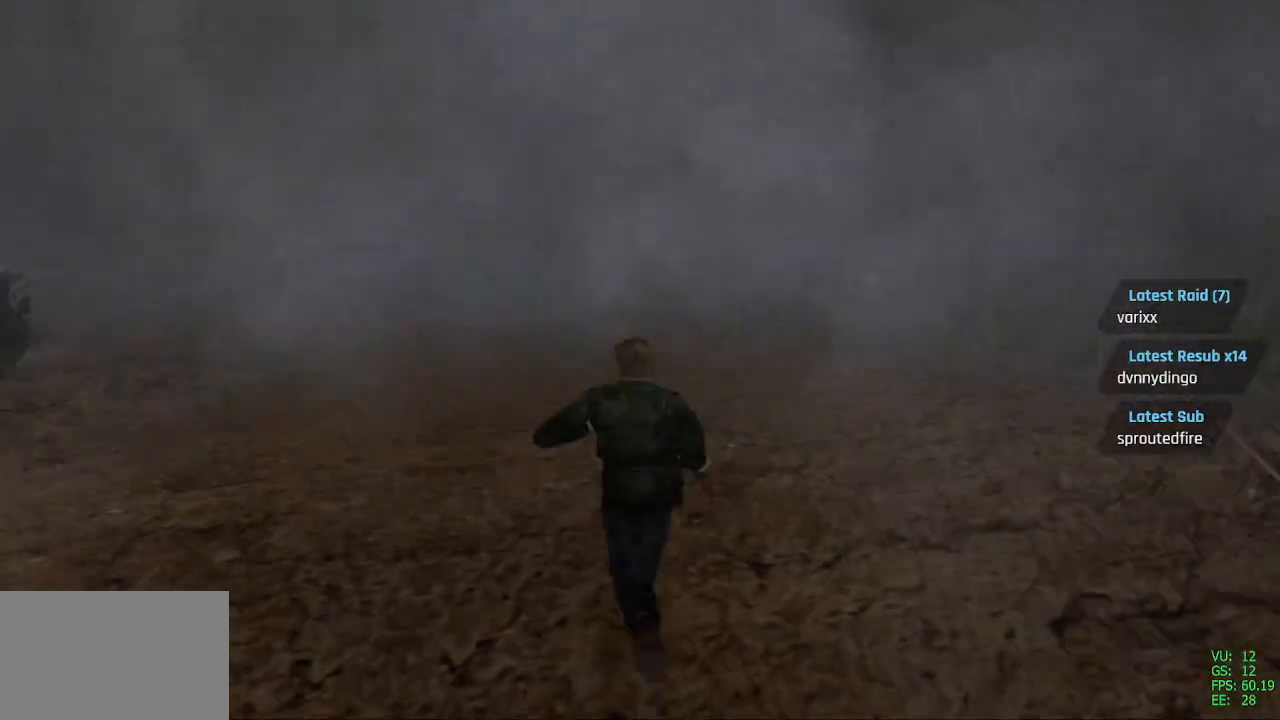
{"buttons": ["SQUARE", "DPAD_UP"], "left_stick": "center", "right_stick": "center", "events": []}
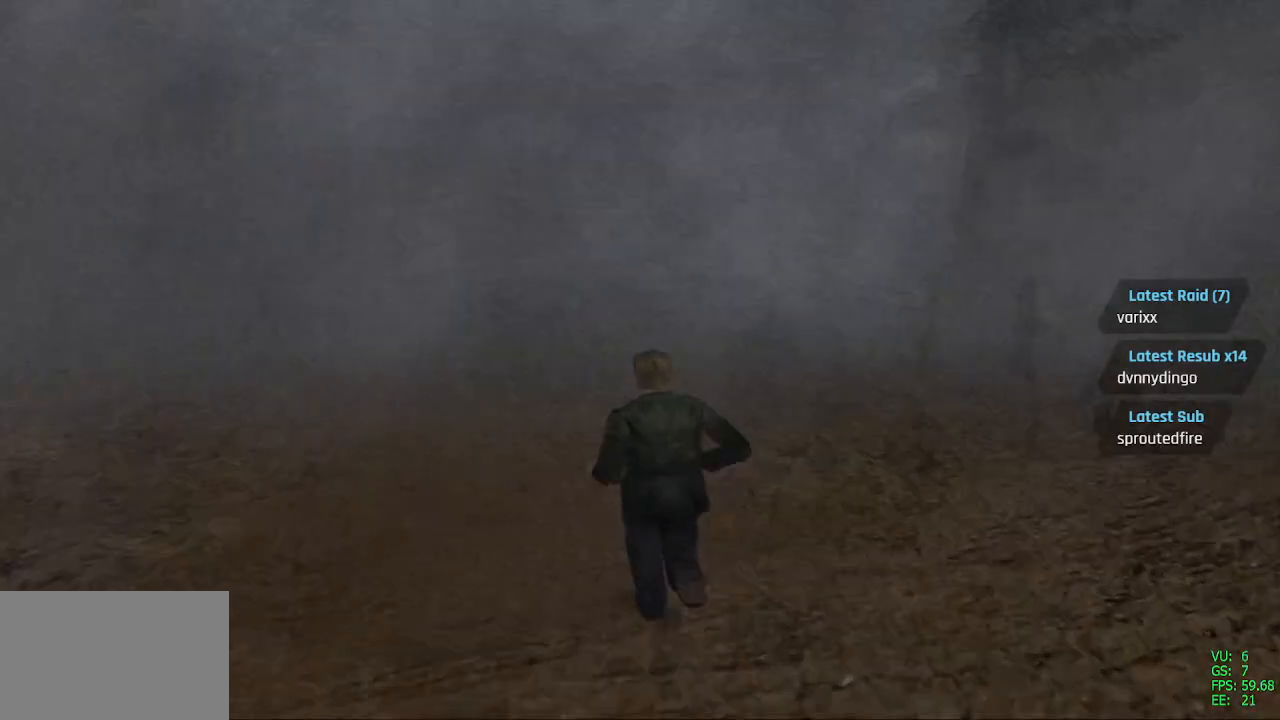
{"buttons": ["SQUARE", "DPAD_UP", "DPAD_LEFT"], "left_stick": "center", "right_stick": "center", "events": [[300, "DPAD_LEFT", "down"]]}
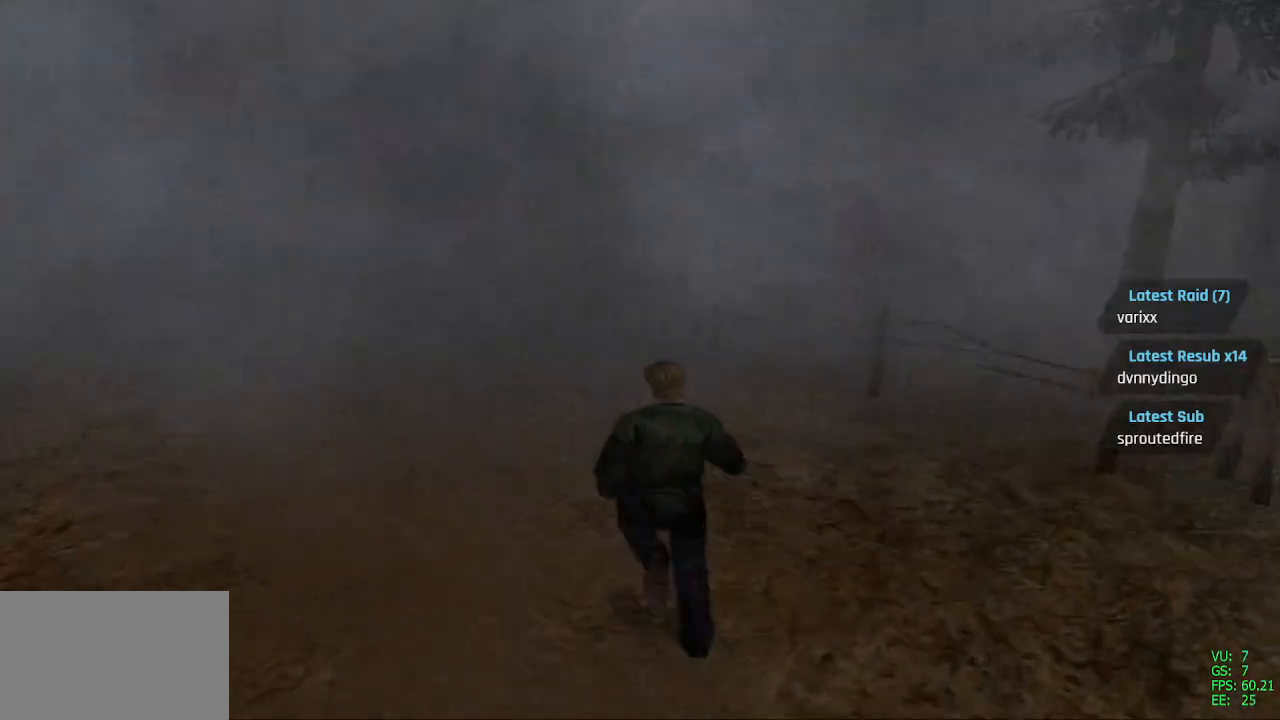
{"buttons": ["SQUARE", "DPAD_UP"], "left_stick": "center", "right_stick": "center", "events": [[117, "DPAD_LEFT", "up"]]}
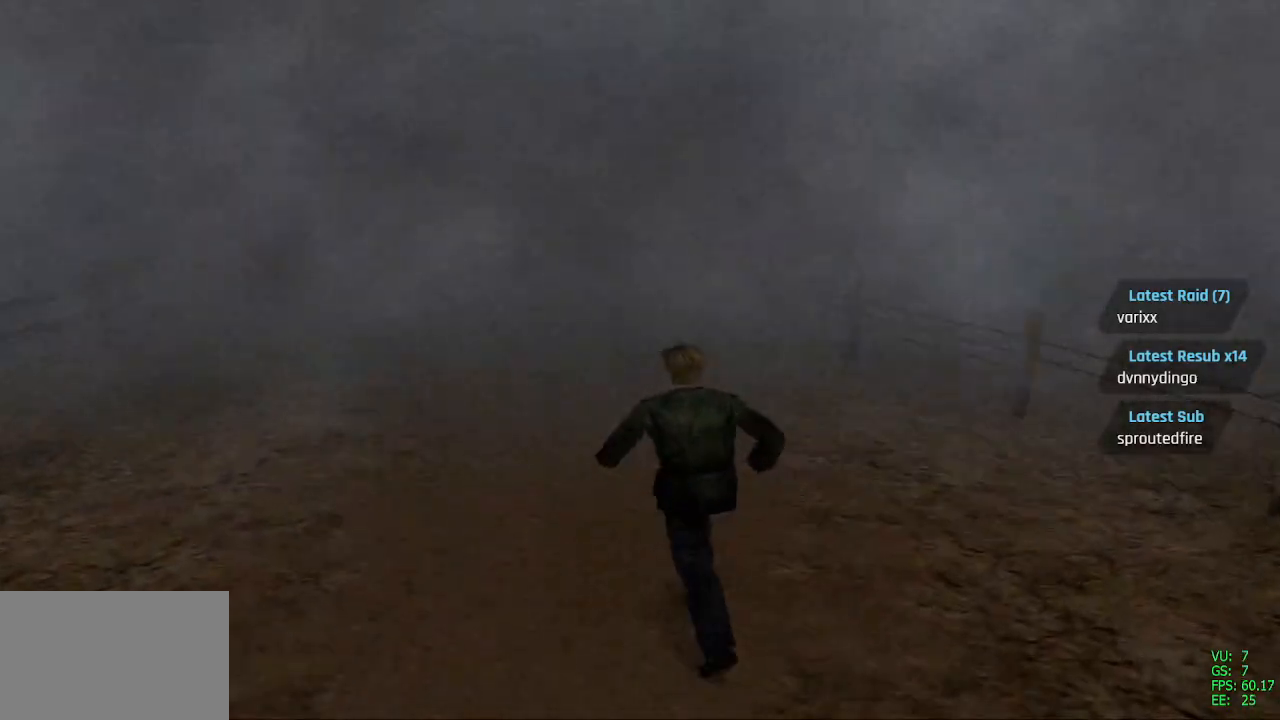
{"buttons": ["SQUARE", "DPAD_UP"], "left_stick": "center", "right_stick": "center", "events": [[17, "DPAD_LEFT", "down"], [133, "DPAD_LEFT", "up"]]}
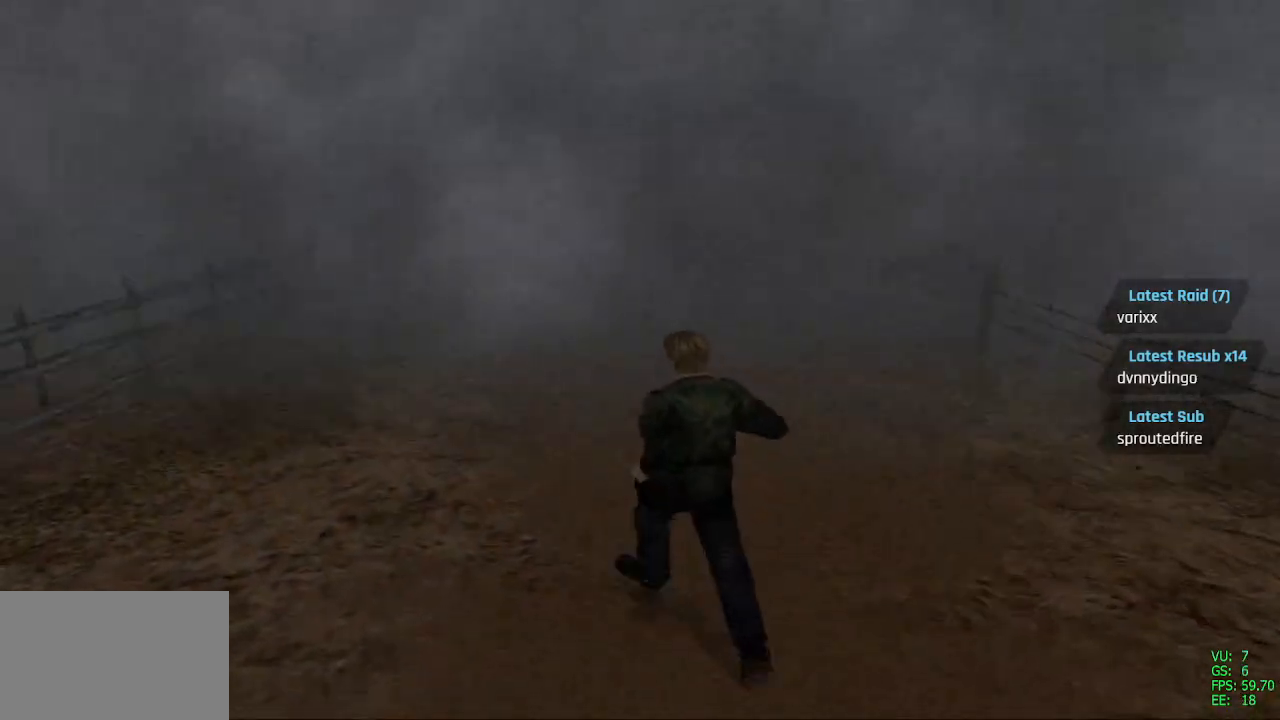
{"buttons": ["SQUARE", "DPAD_UP"], "left_stick": "center", "right_stick": "center", "events": [[183, "DPAD_RIGHT", "down"], [300, "DPAD_RIGHT", "up"]]}
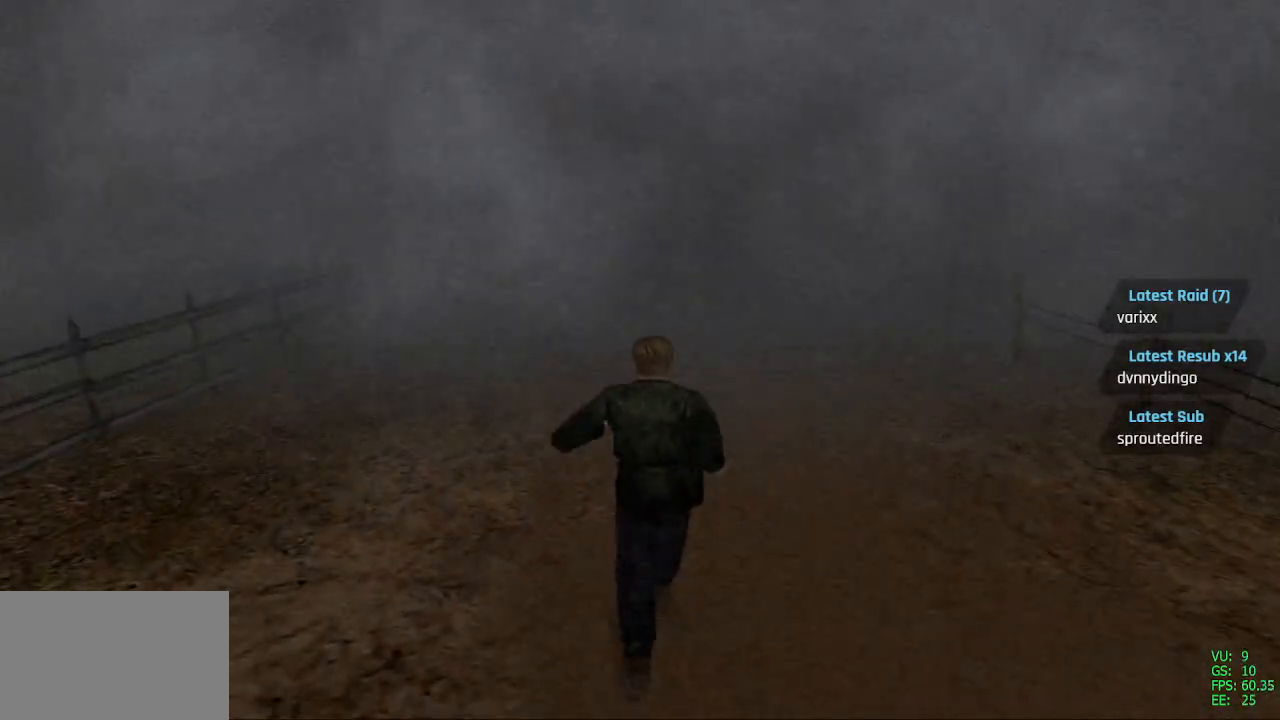
{"buttons": ["SQUARE", "DPAD_UP"], "left_stick": "center", "right_stick": "center", "events": [[217, "DPAD_RIGHT", "down"], [317, "DPAD_RIGHT", "up"]]}
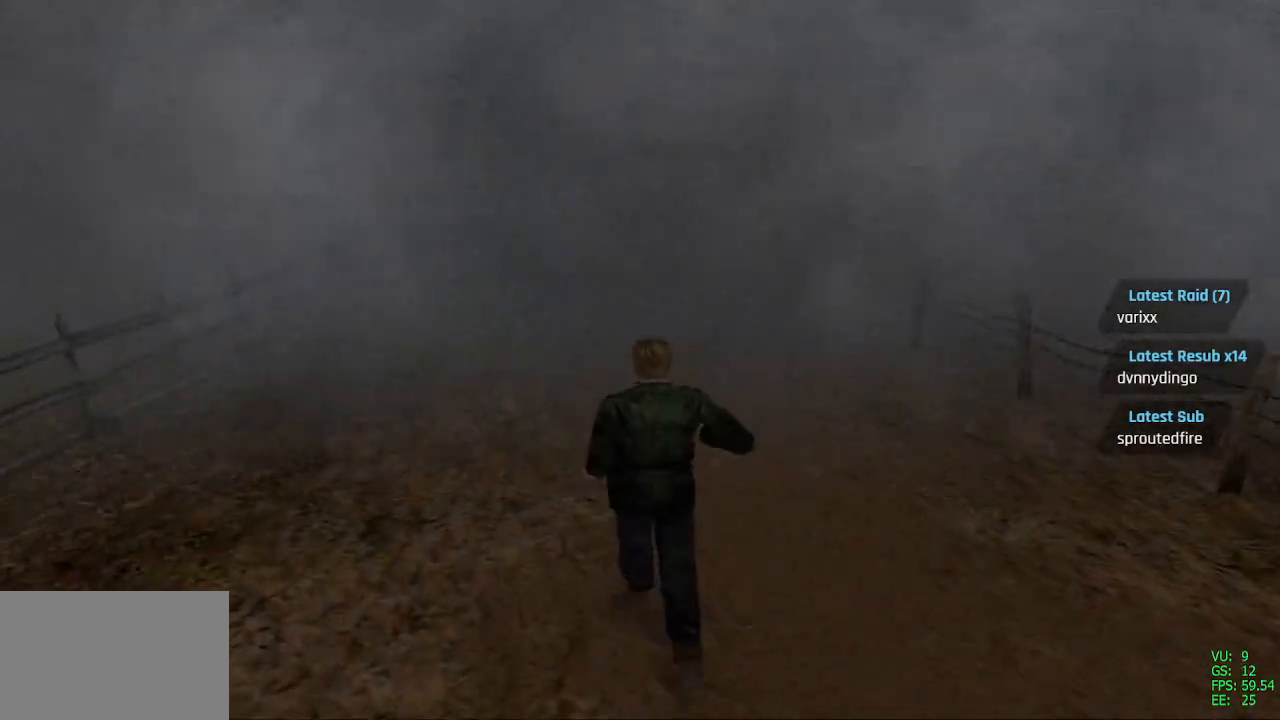
{"buttons": ["SQUARE", "DPAD_UP"], "left_stick": "center", "right_stick": "center", "events": [[200, "DPAD_LEFT", "down"], [300, "DPAD_LEFT", "up"]]}
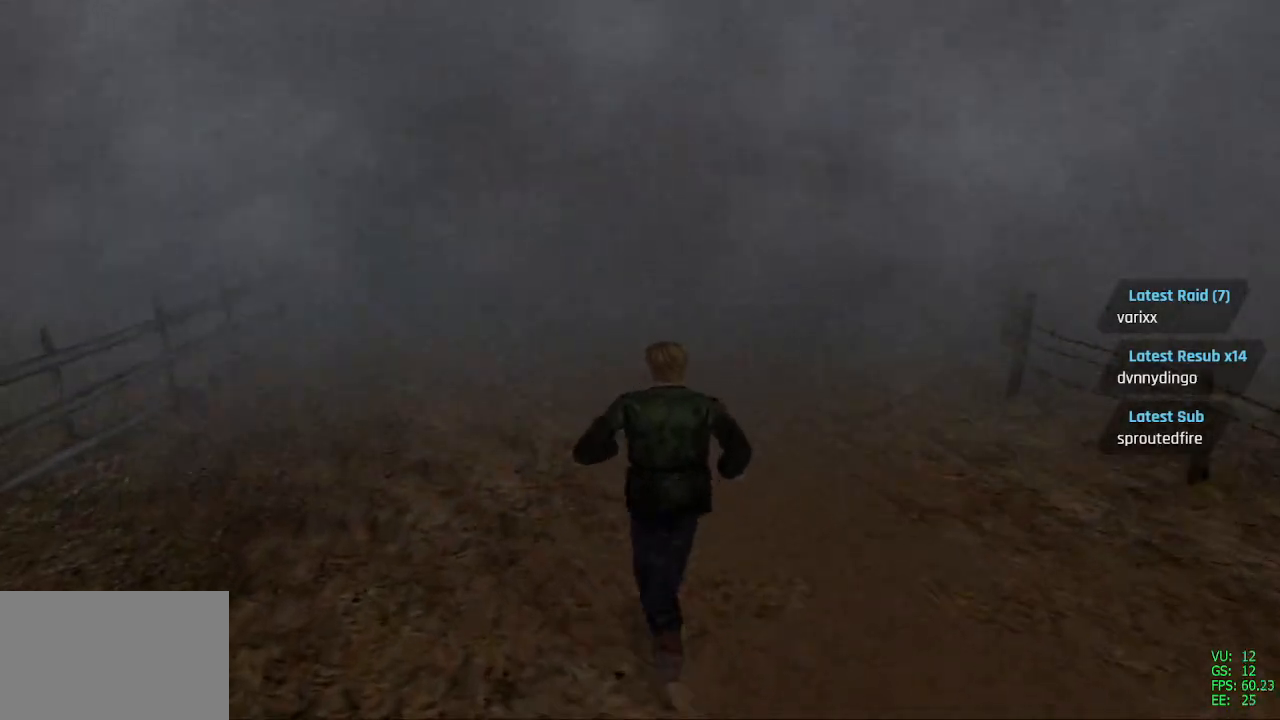
{"buttons": ["SQUARE", "DPAD_UP"], "left_stick": "center", "right_stick": "center", "events": [[333, "DPAD_RIGHT", "down"], [417, "DPAD_RIGHT", "up"]]}
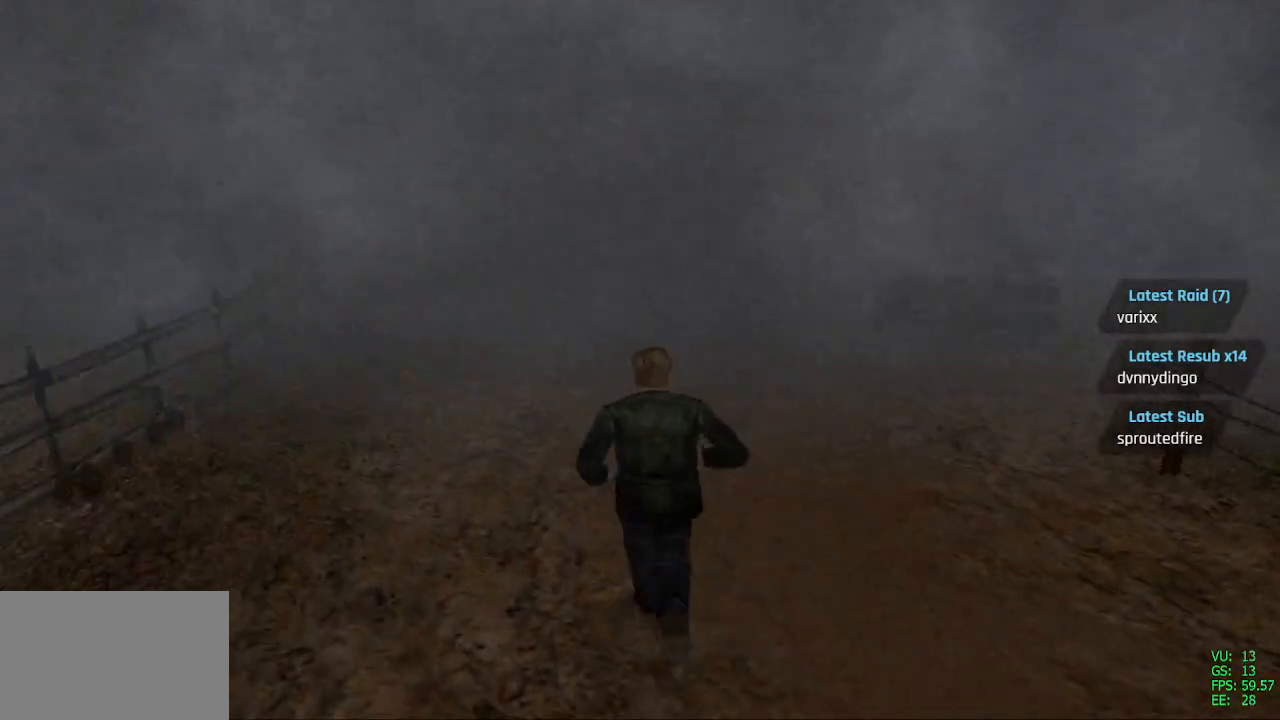
{"buttons": ["SQUARE", "DPAD_UP"], "left_stick": "center", "right_stick": "center", "events": []}
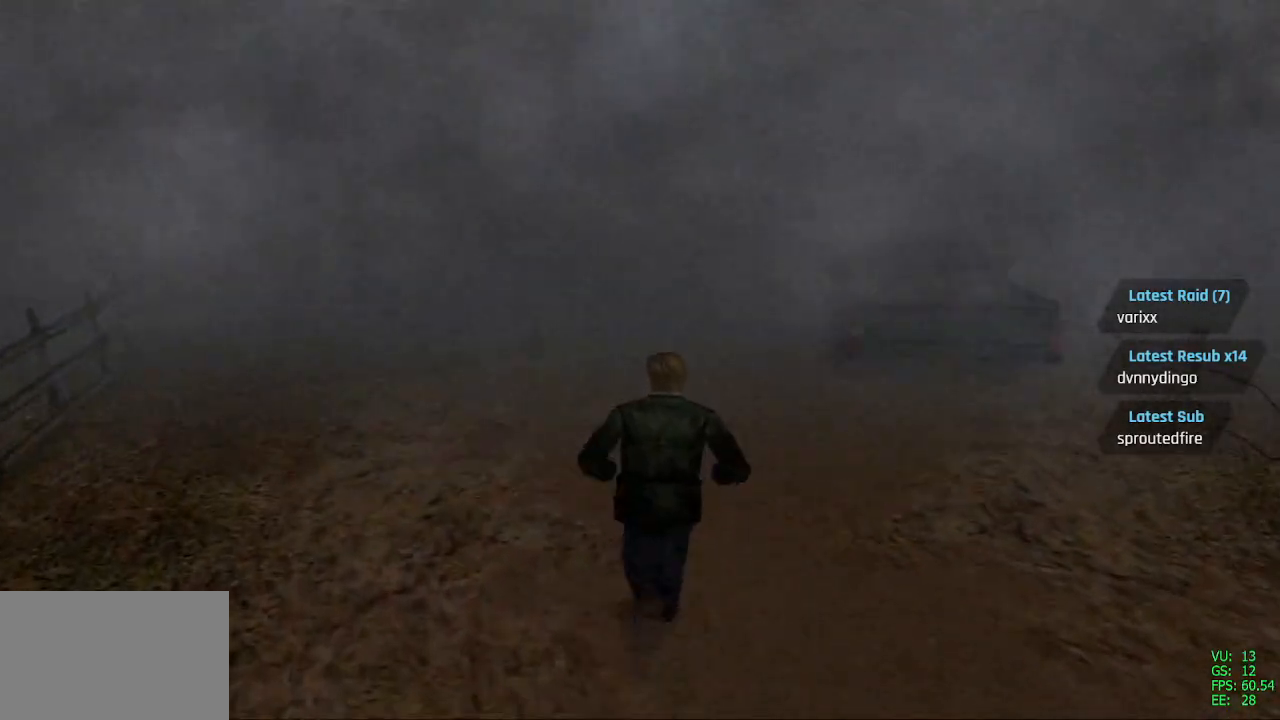
{"buttons": ["DPAD_UP"], "left_stick": "center", "right_stick": "center", "events": [[67, "SQUARE", "up"], [433, "L1", "down"], [500, "L1", "up"]]}
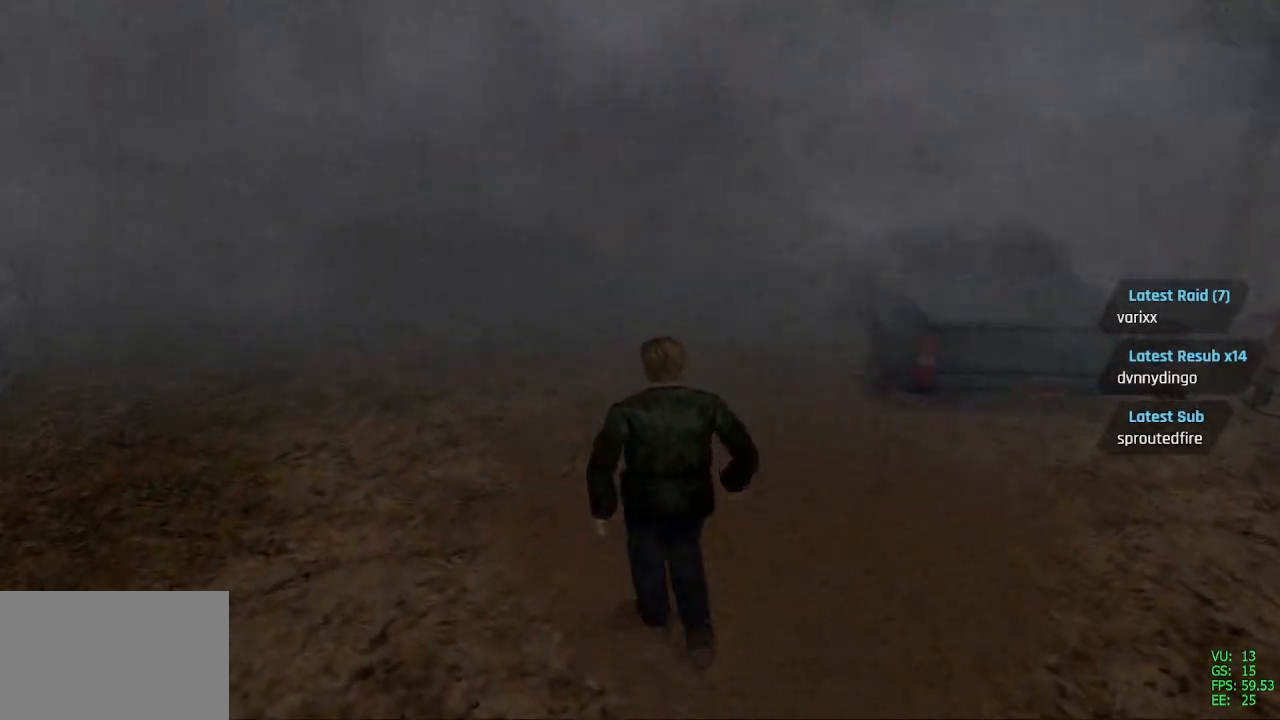
{"buttons": ["DPAD_UP"], "left_stick": "center", "right_stick": "center"}
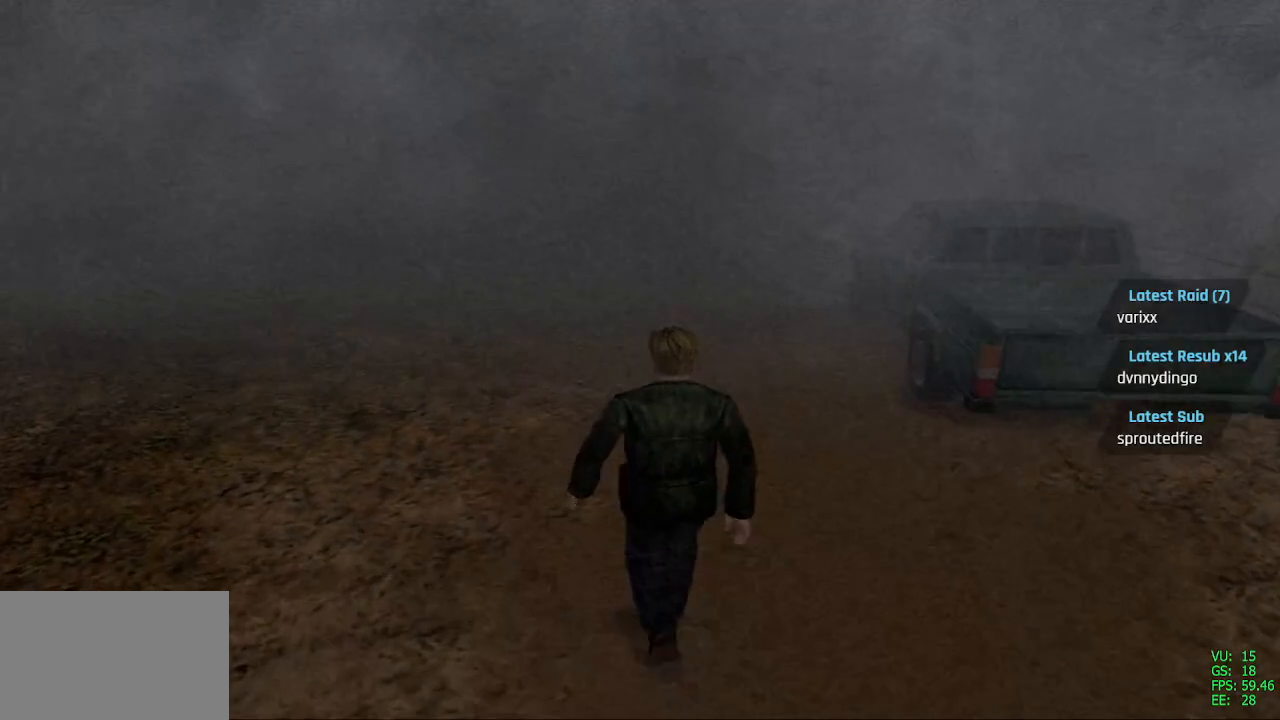
{"buttons": [], "left_stick": "center", "right_stick": "center", "events": [[67, "DPAD_UP", "up"], [300, "L1", "down"], [467, "L1", "up"]]}